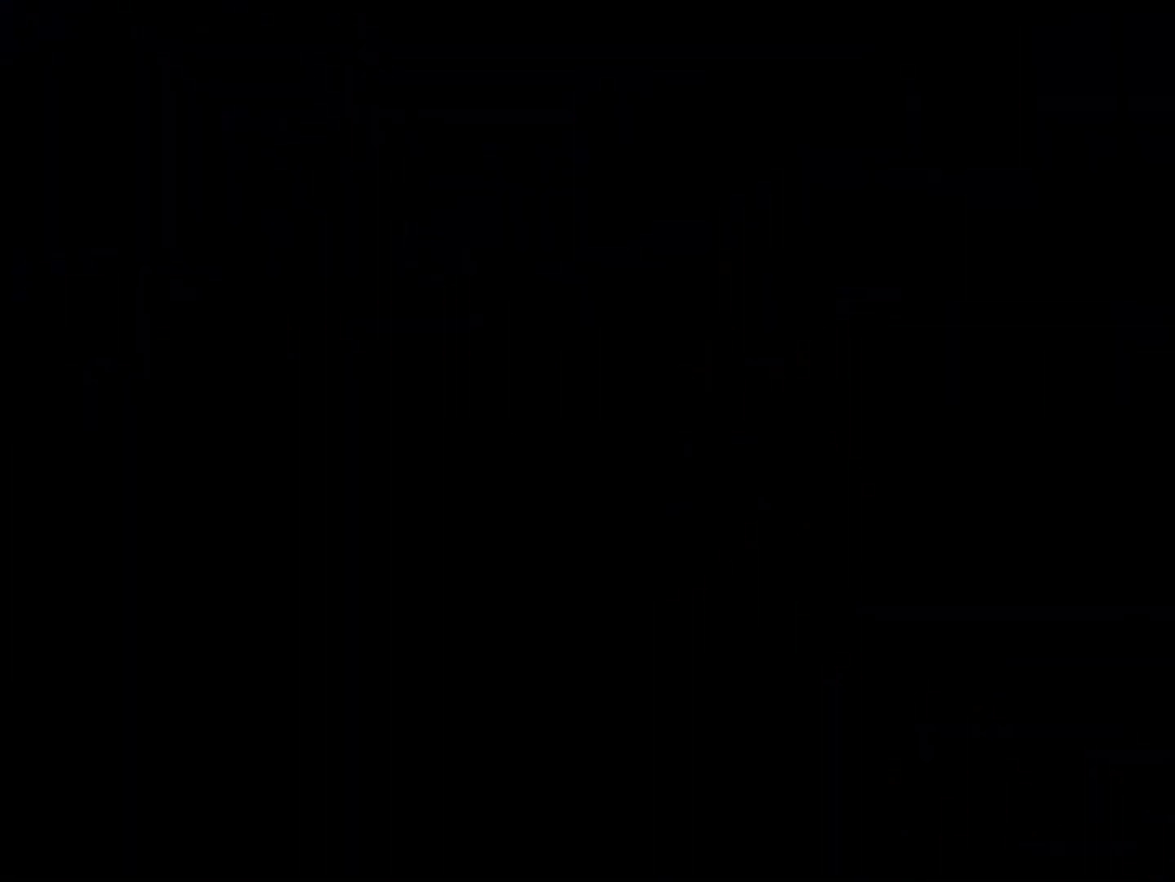
Gameplay with a controller (Xbox layout); each line is a JSON object with the inputs held at the frame after it. "events" lists button and stick changes between this image and that frame as [ms after this image, input, new state], when the widget could be followed in between.
{"buttons": [], "left_stick": "up", "right_stick": "center", "events": [[217, "left_stick", "up-right"], [483, "left_stick", "up"]]}
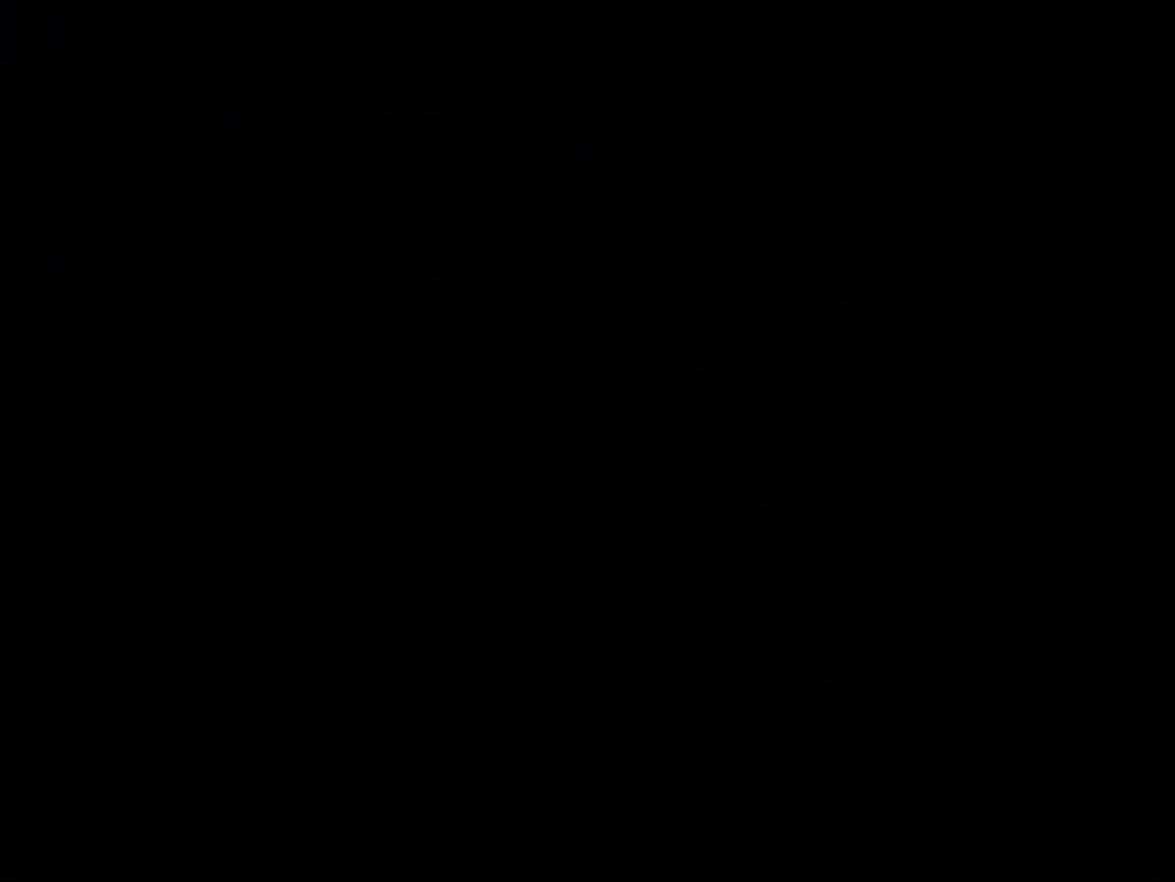
{"buttons": [], "left_stick": "up", "right_stick": "center", "events": []}
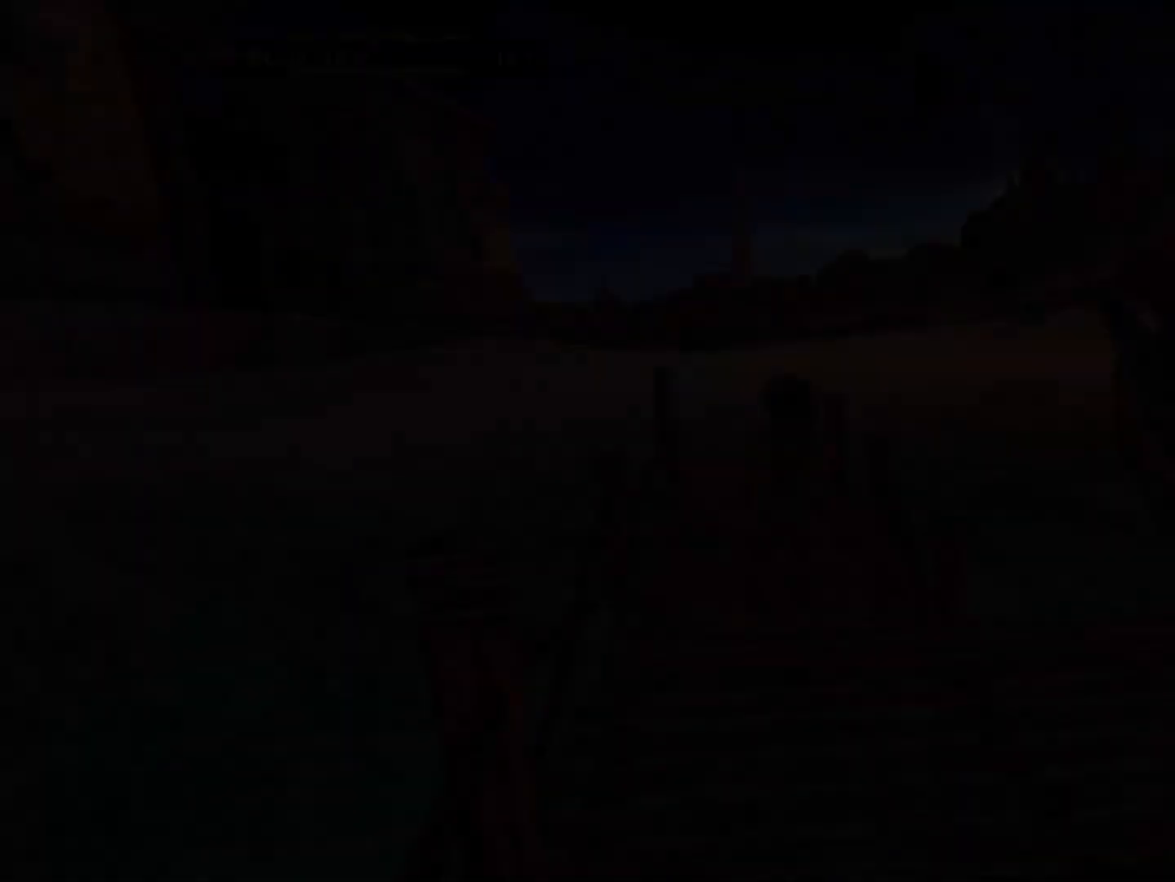
{"buttons": [], "left_stick": "up", "right_stick": "center", "events": []}
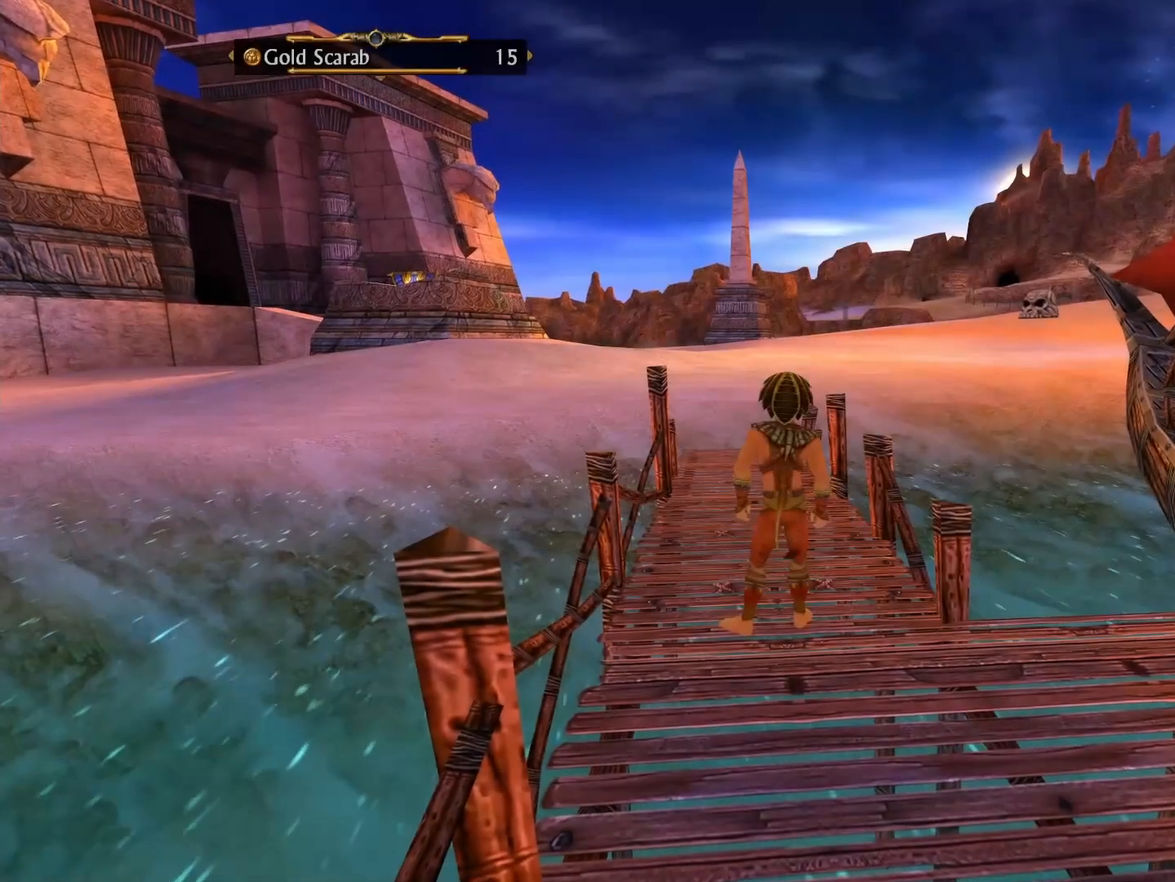
{"buttons": [], "left_stick": "up", "right_stick": "center", "events": [[133, "left_stick", "up-left"], [283, "left_stick", "up"]]}
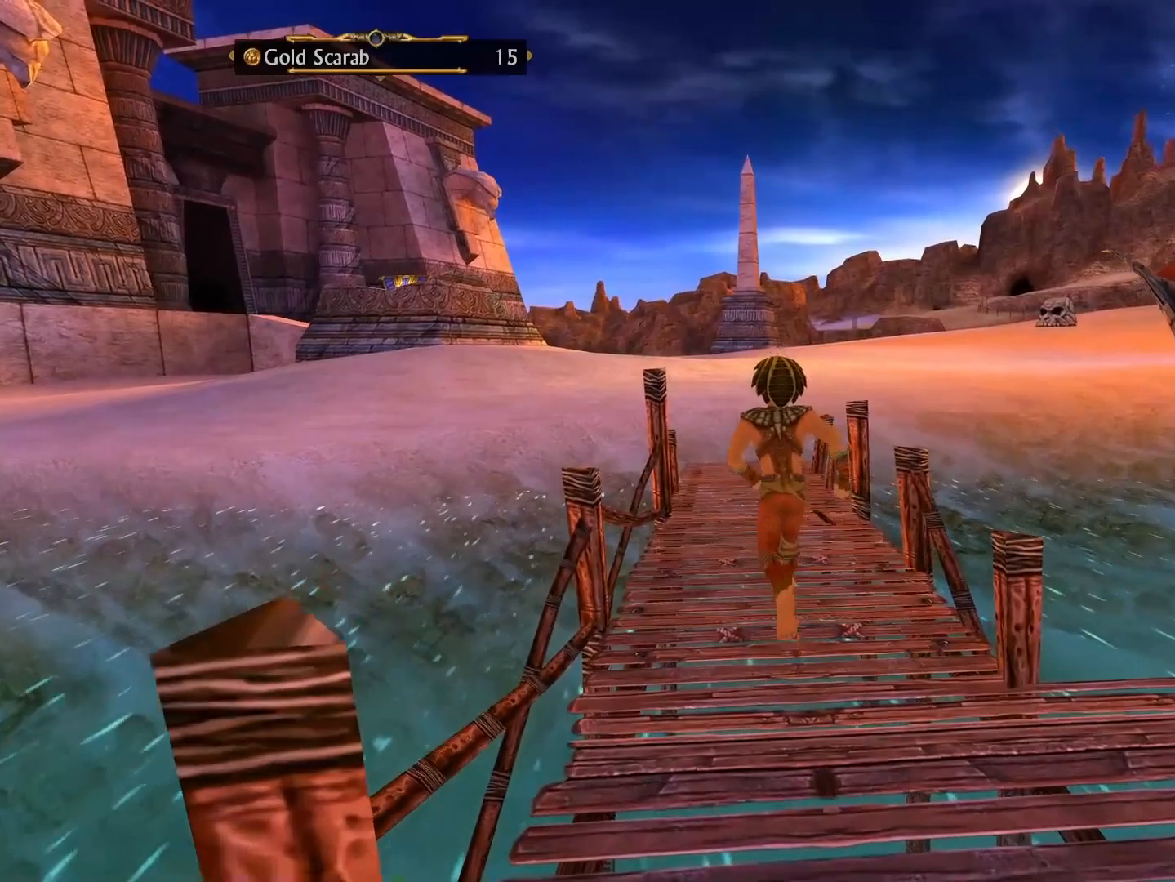
{"buttons": [], "left_stick": "up", "right_stick": "center", "events": []}
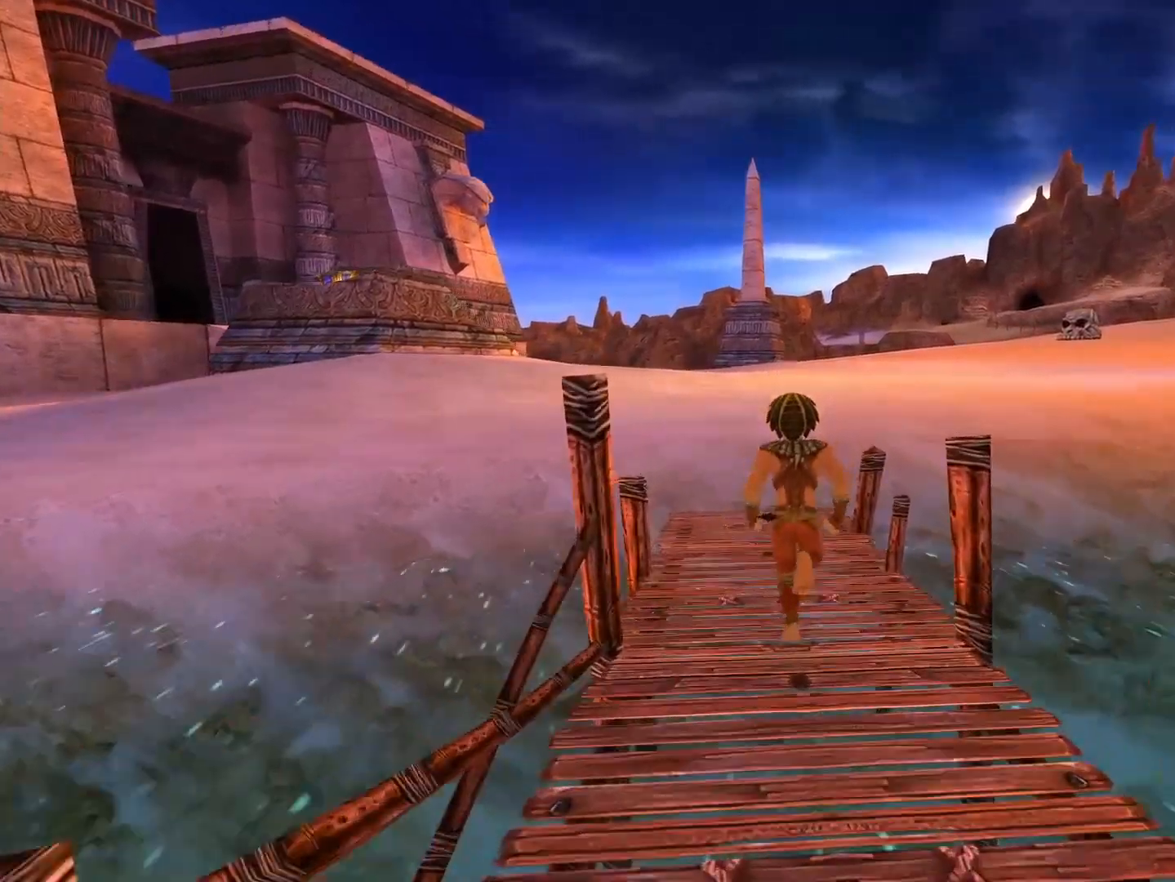
{"buttons": [], "left_stick": "up", "right_stick": "center", "events": [[267, "right_stick", "right"], [467, "right_stick", "center"]]}
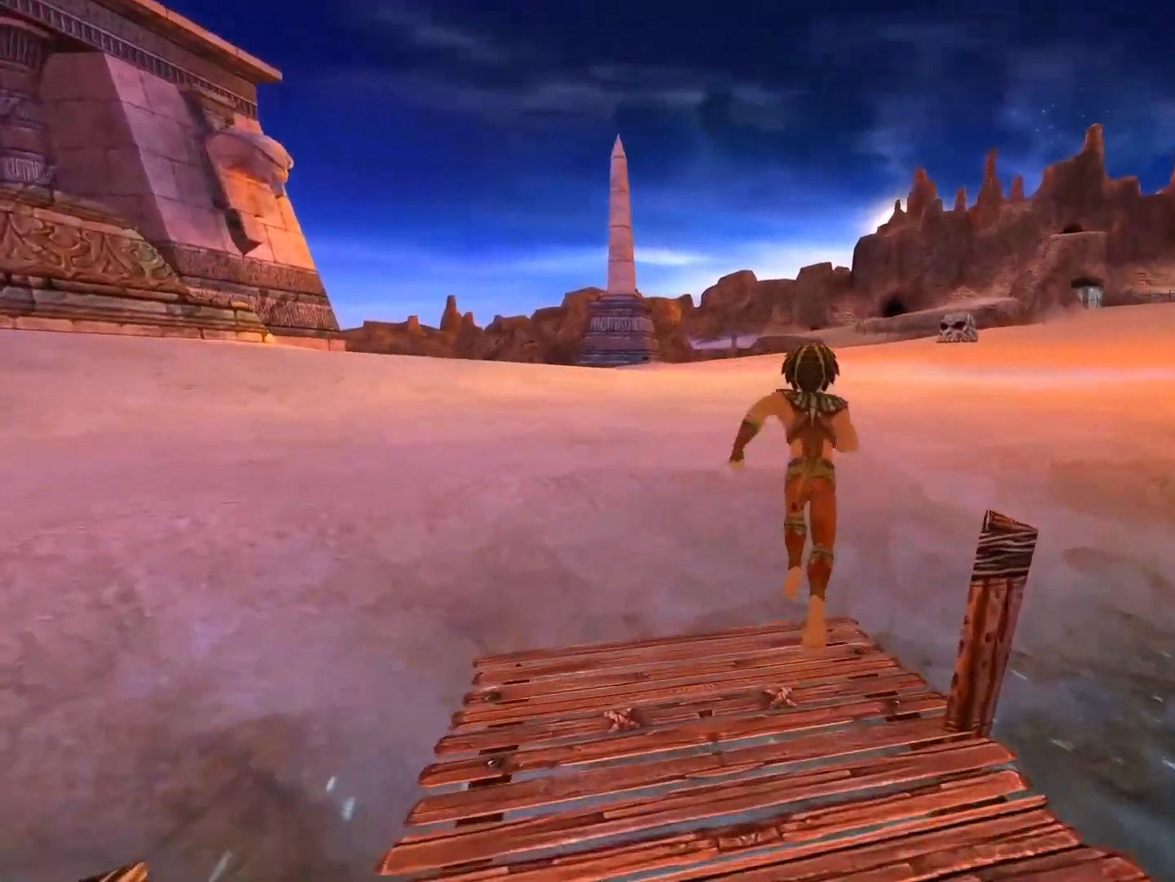
{"buttons": [], "left_stick": "up", "right_stick": "center", "events": [[183, "right_stick", "right"], [350, "right_stick", "center"]]}
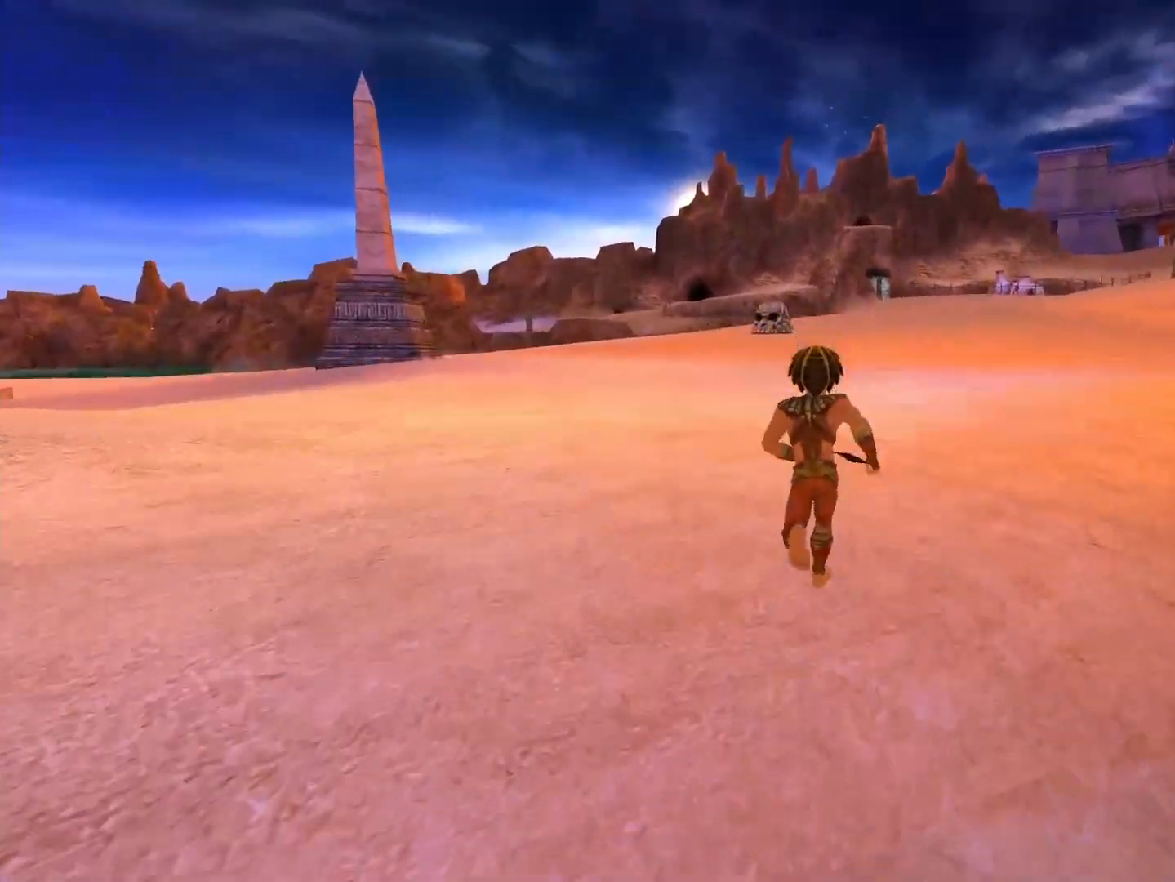
{"buttons": [], "left_stick": "up", "right_stick": "center", "events": []}
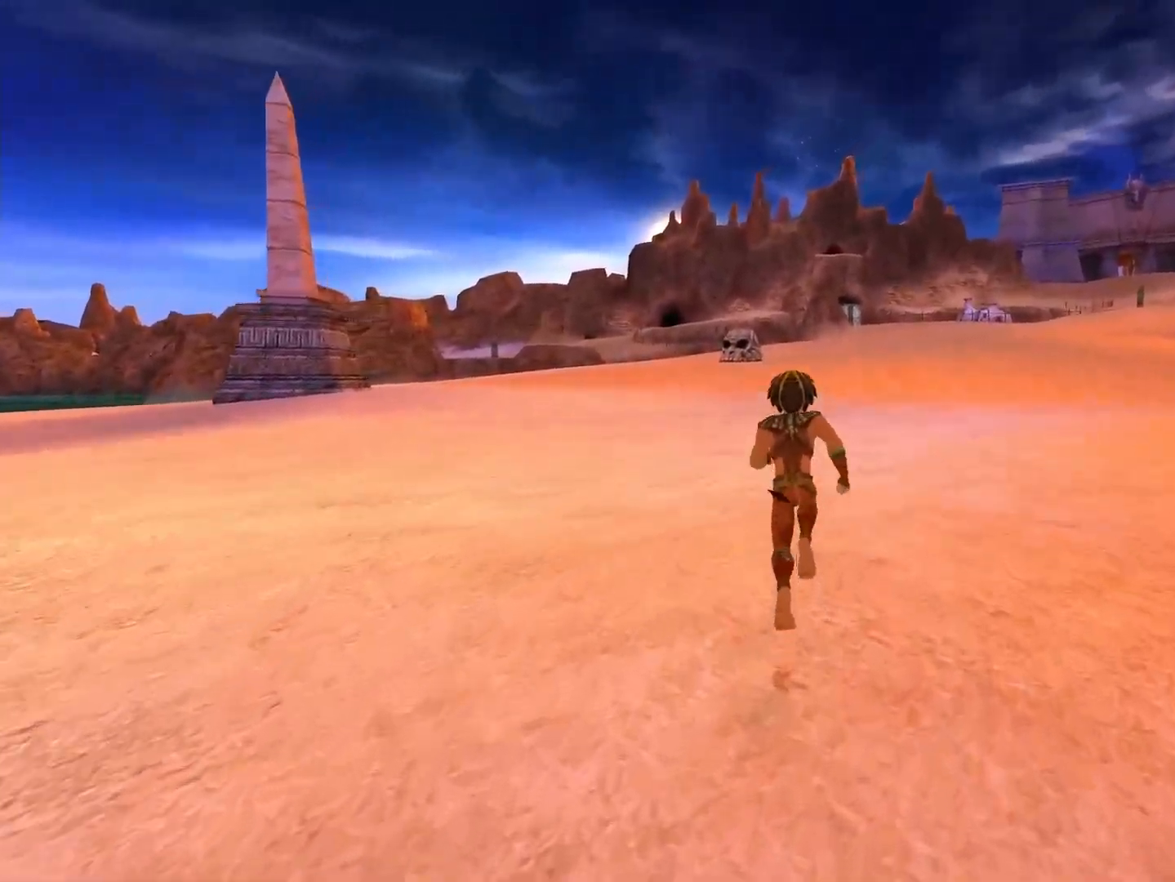
{"buttons": [], "left_stick": "up", "right_stick": "center", "events": [[217, "right_stick", "right"], [367, "right_stick", "center"]]}
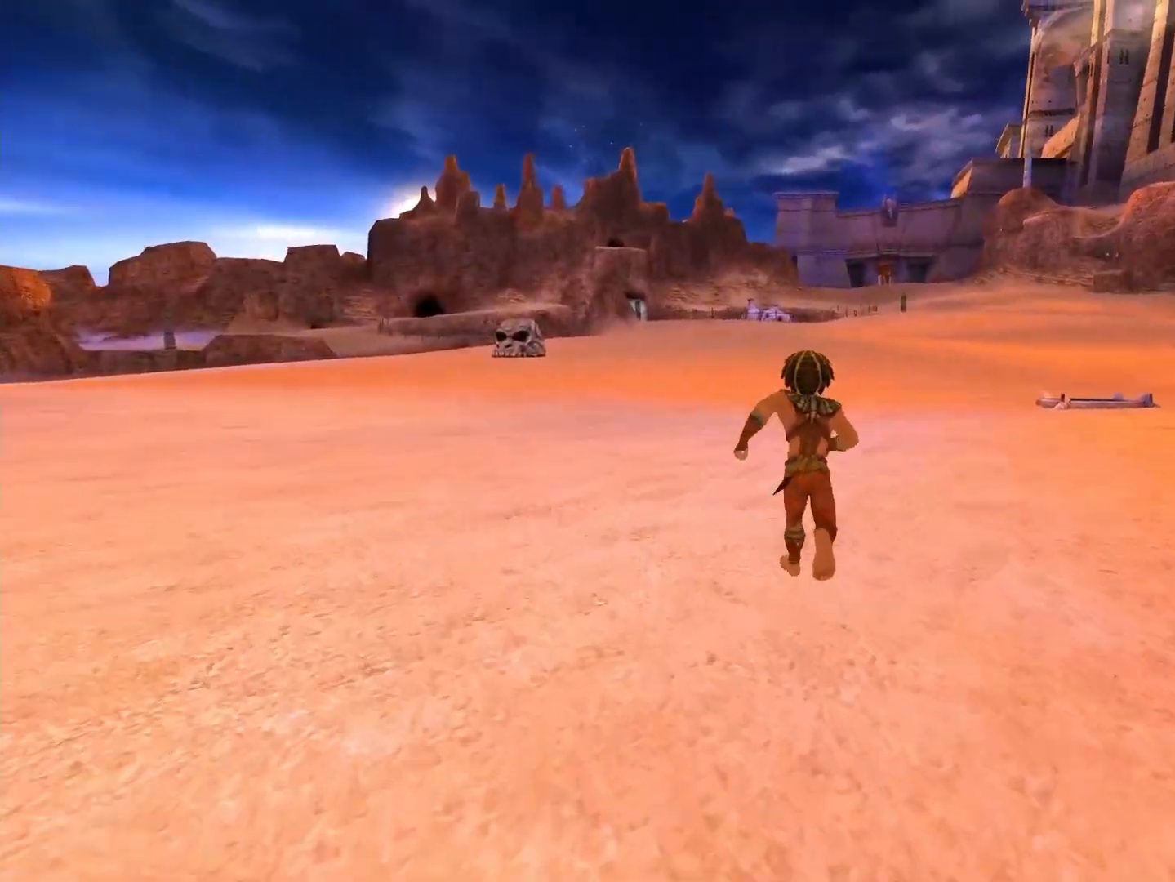
{"buttons": [], "left_stick": "up", "right_stick": "center", "events": []}
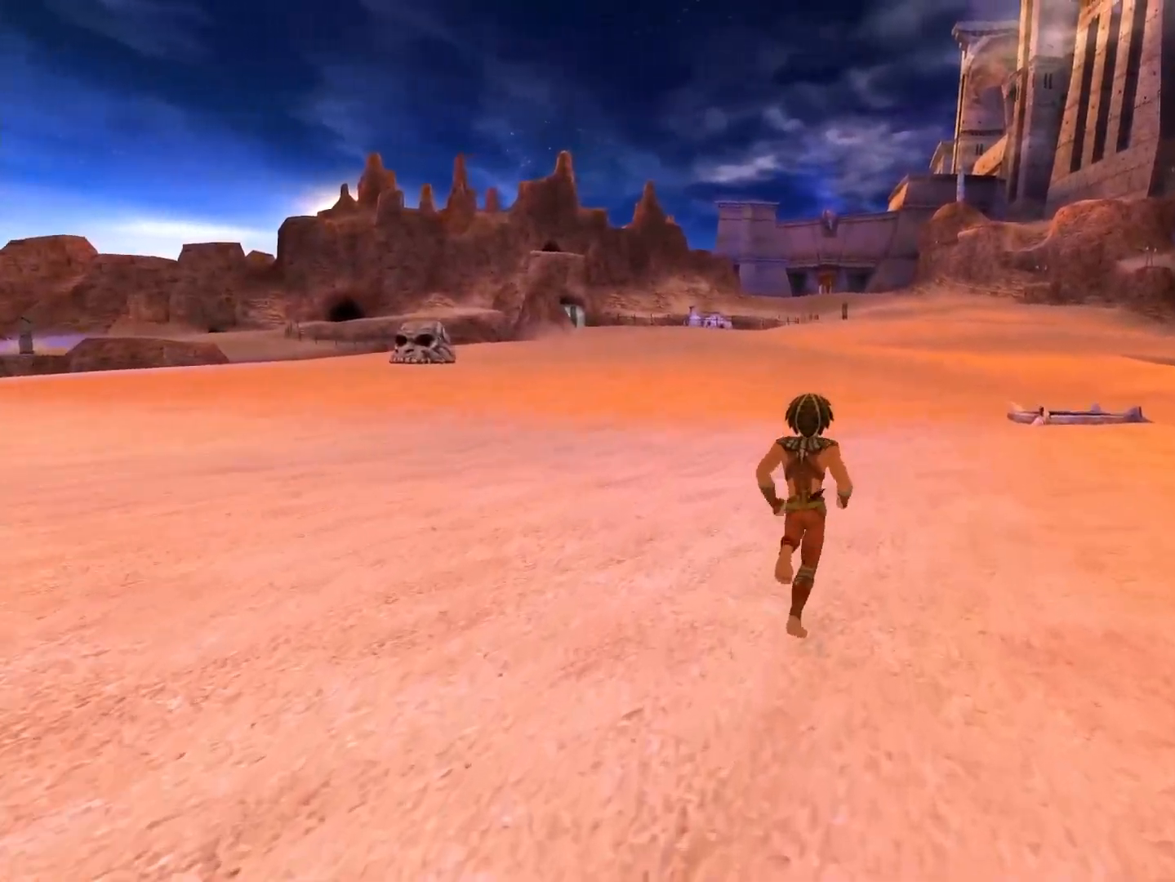
{"buttons": [], "left_stick": "up", "right_stick": "center", "events": []}
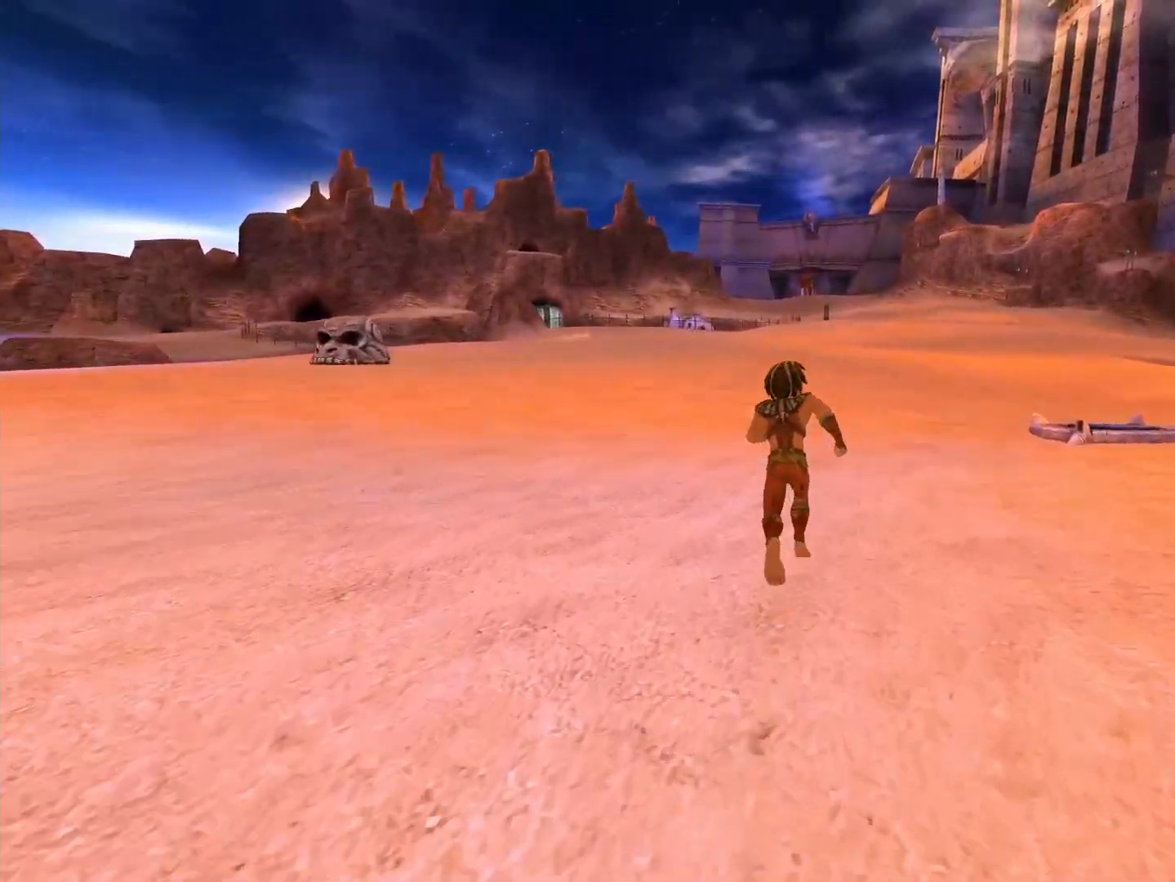
{"buttons": [], "left_stick": "up", "right_stick": "center", "events": []}
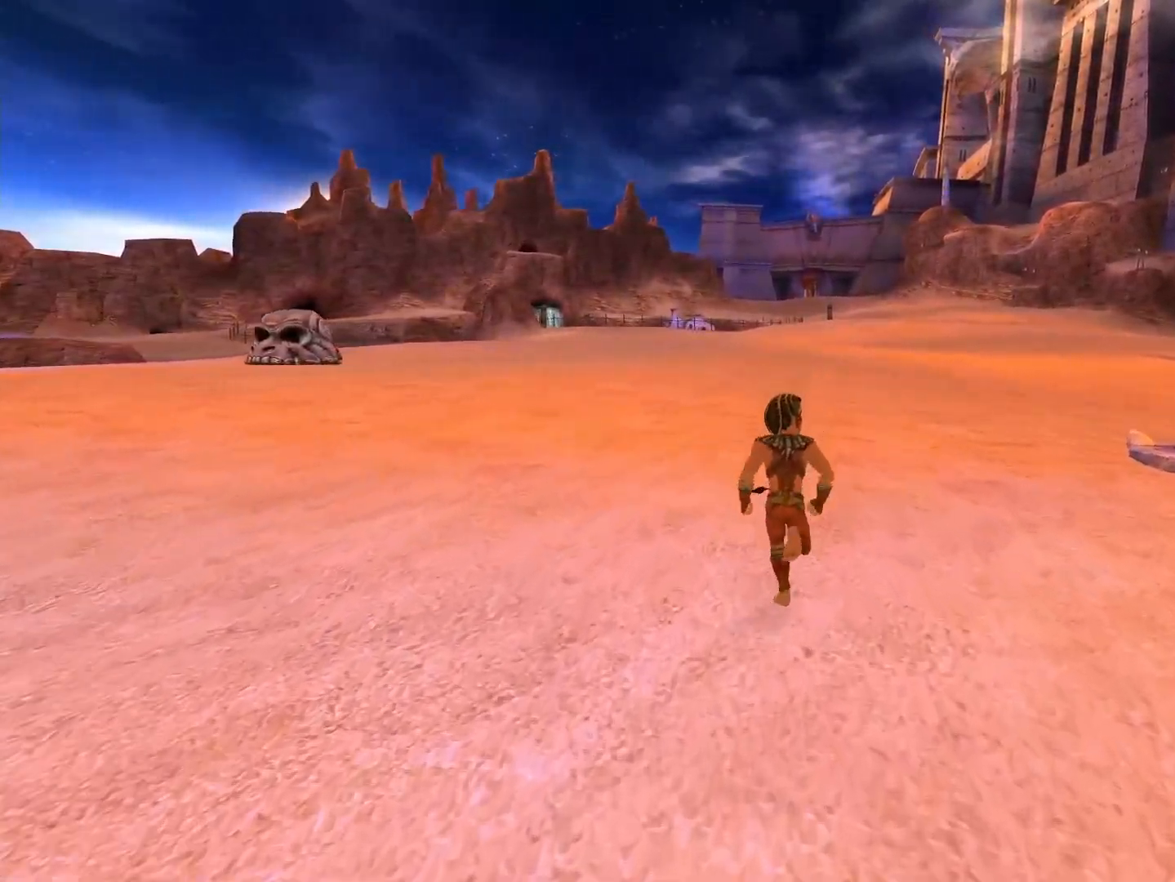
{"buttons": [], "left_stick": "up", "right_stick": "center", "events": []}
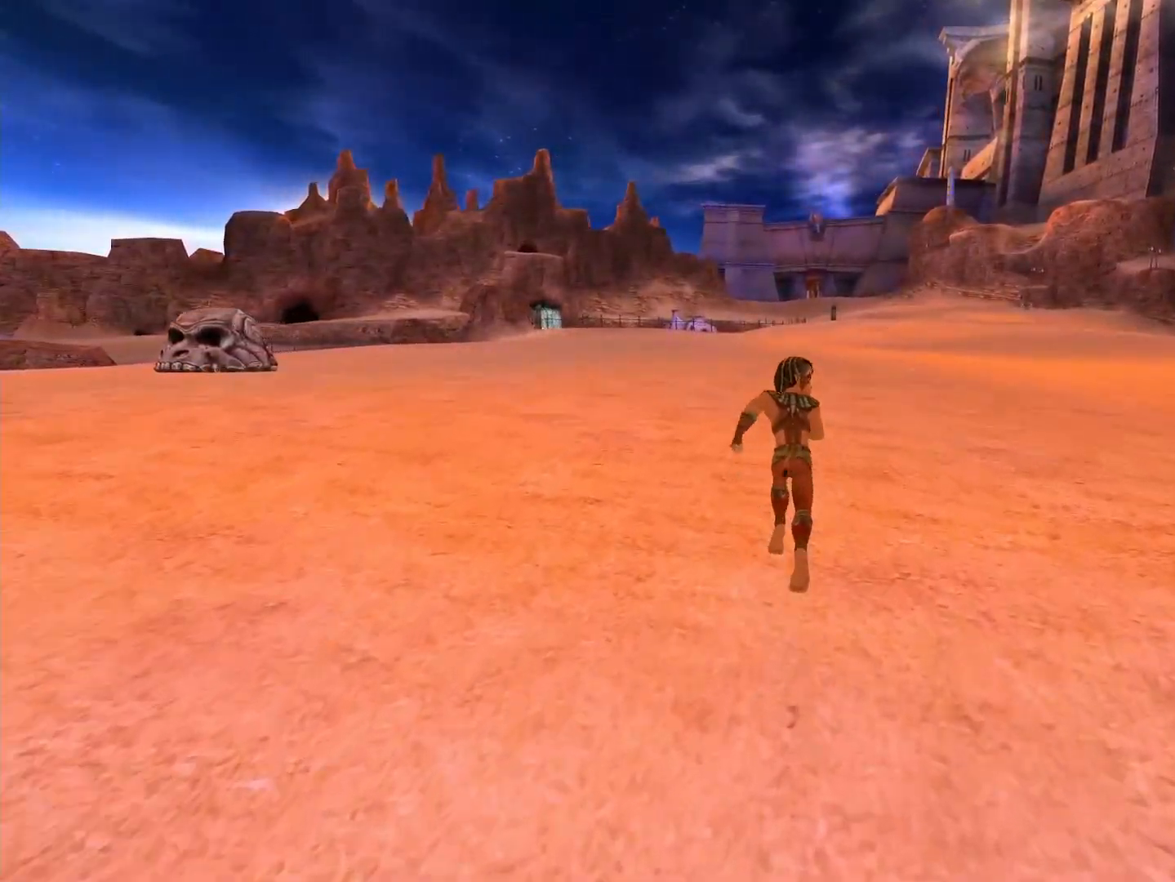
{"buttons": [], "left_stick": "up", "right_stick": "center", "events": []}
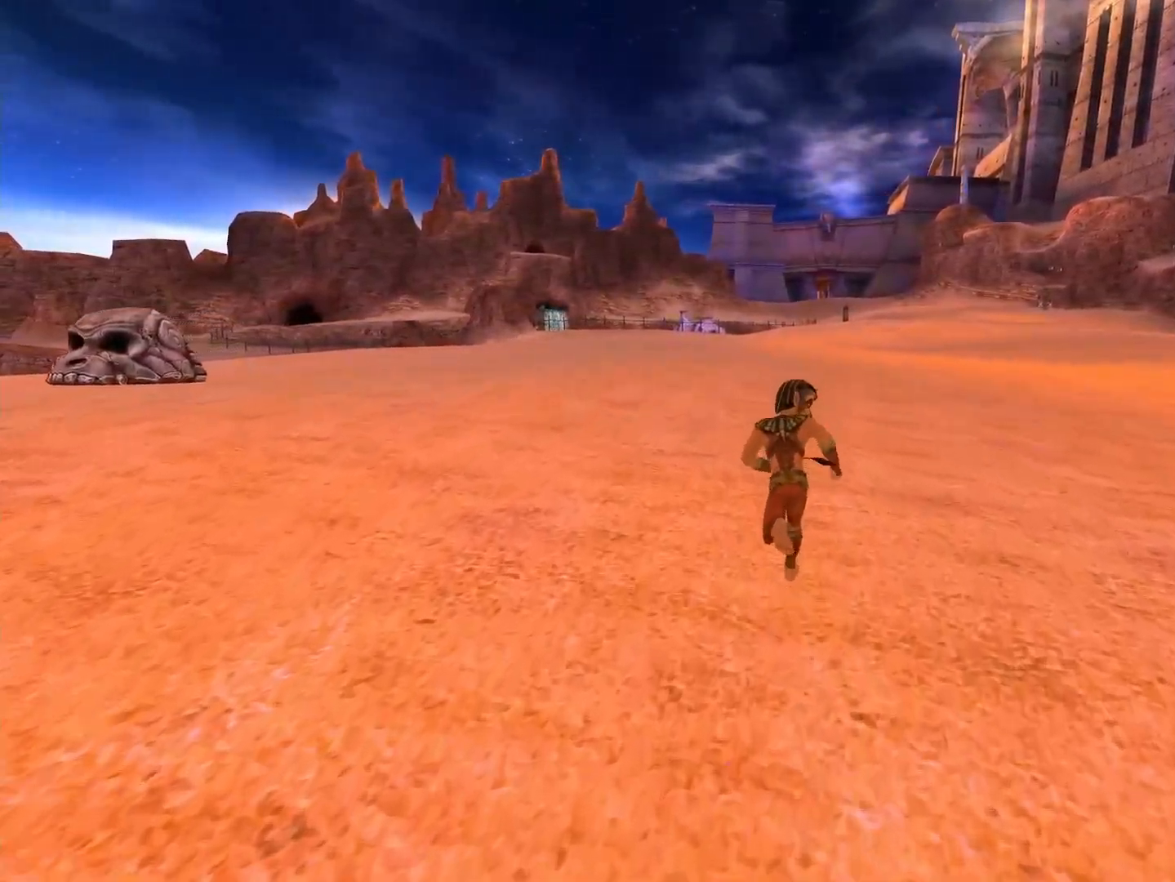
{"buttons": [], "left_stick": "up", "right_stick": "center", "events": []}
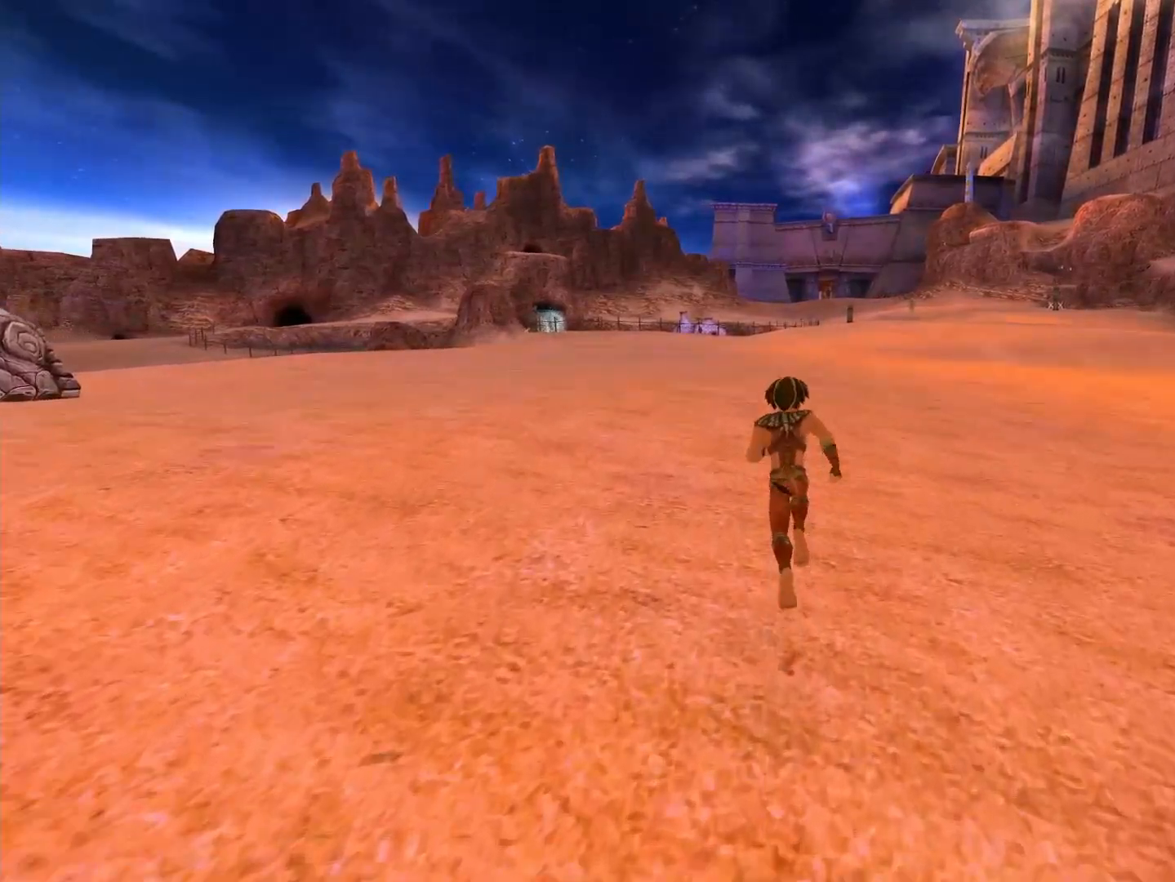
{"buttons": [], "left_stick": "up", "right_stick": "center", "events": []}
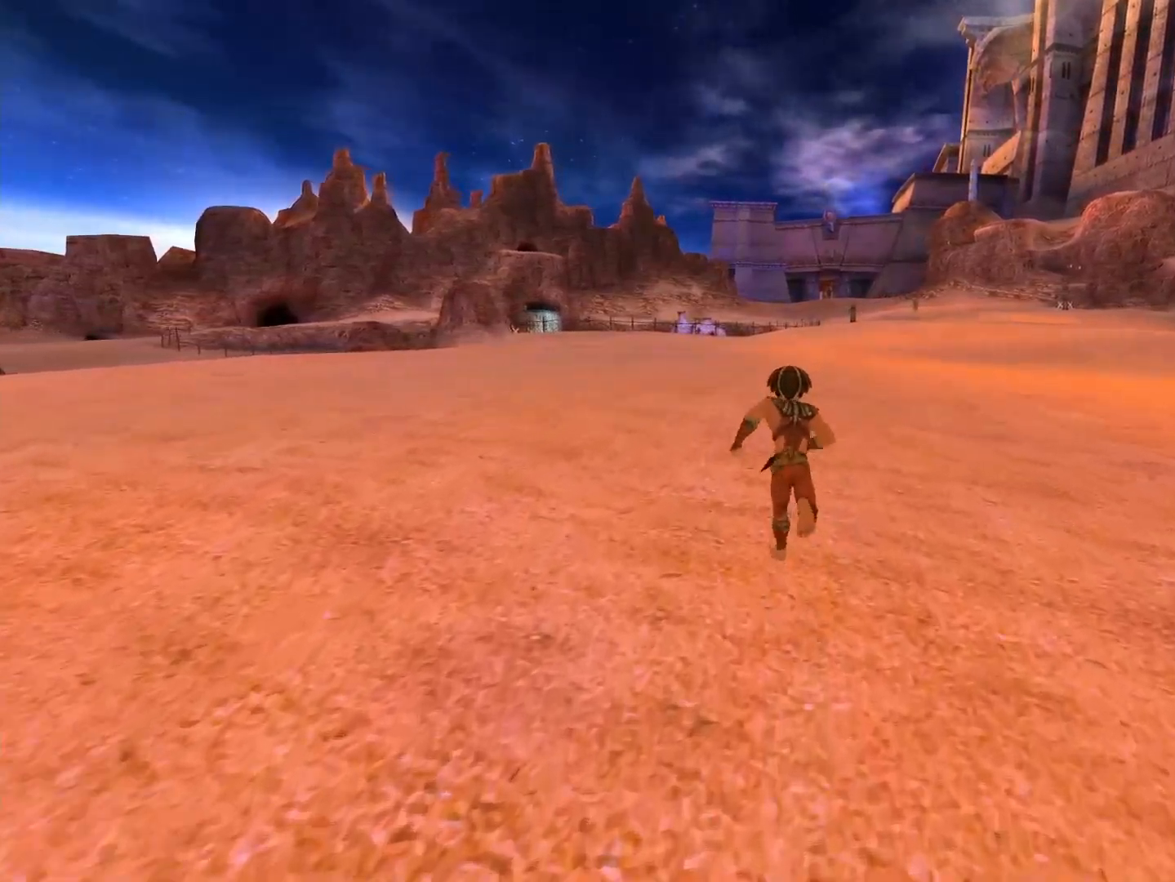
{"buttons": [], "left_stick": "up", "right_stick": "center", "events": []}
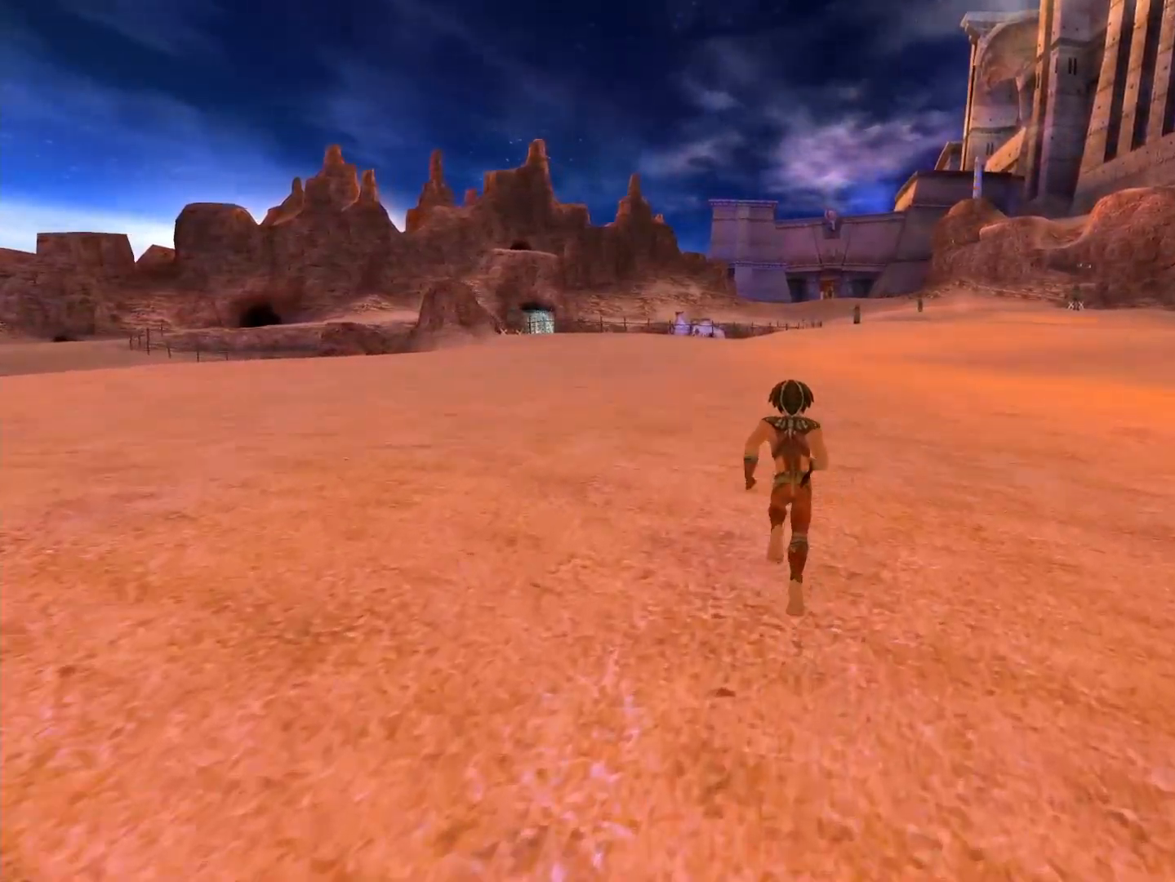
{"buttons": [], "left_stick": "up", "right_stick": "center", "events": []}
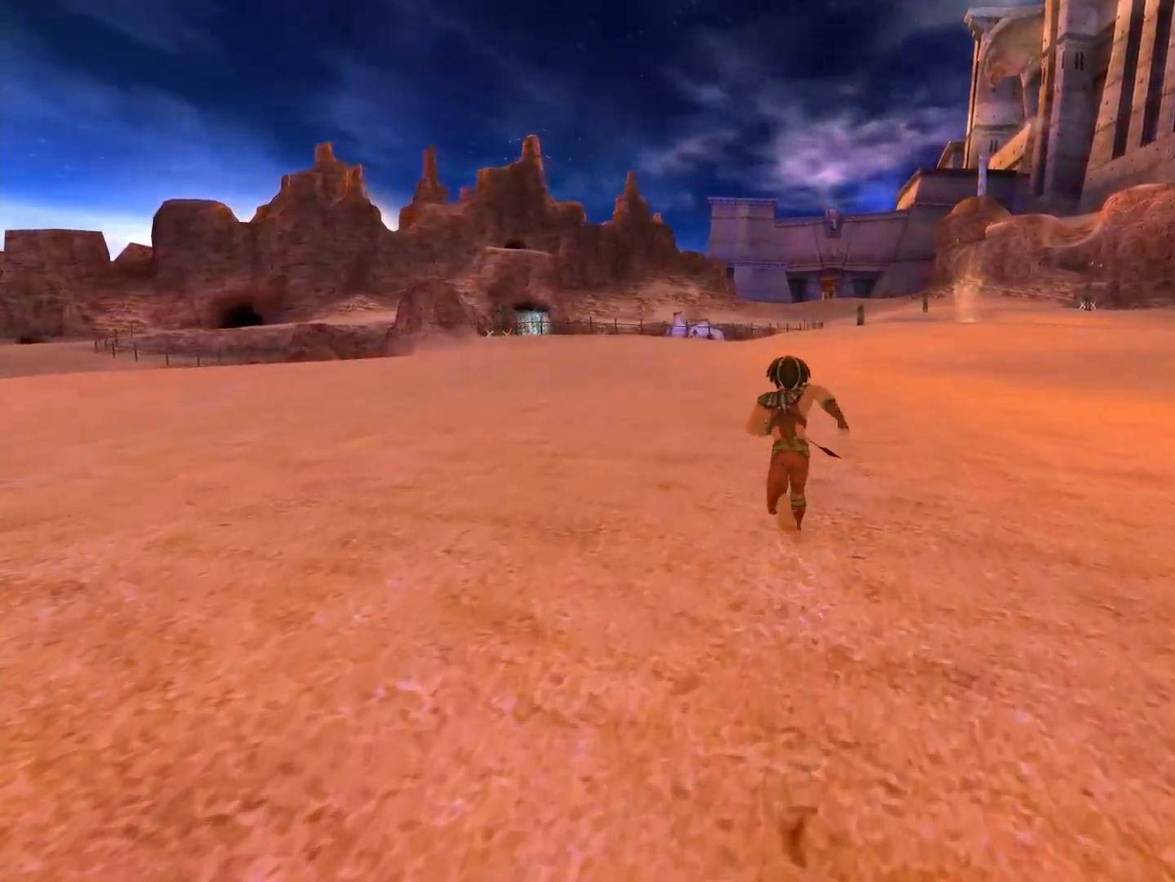
{"buttons": [], "left_stick": "up", "right_stick": "center", "events": []}
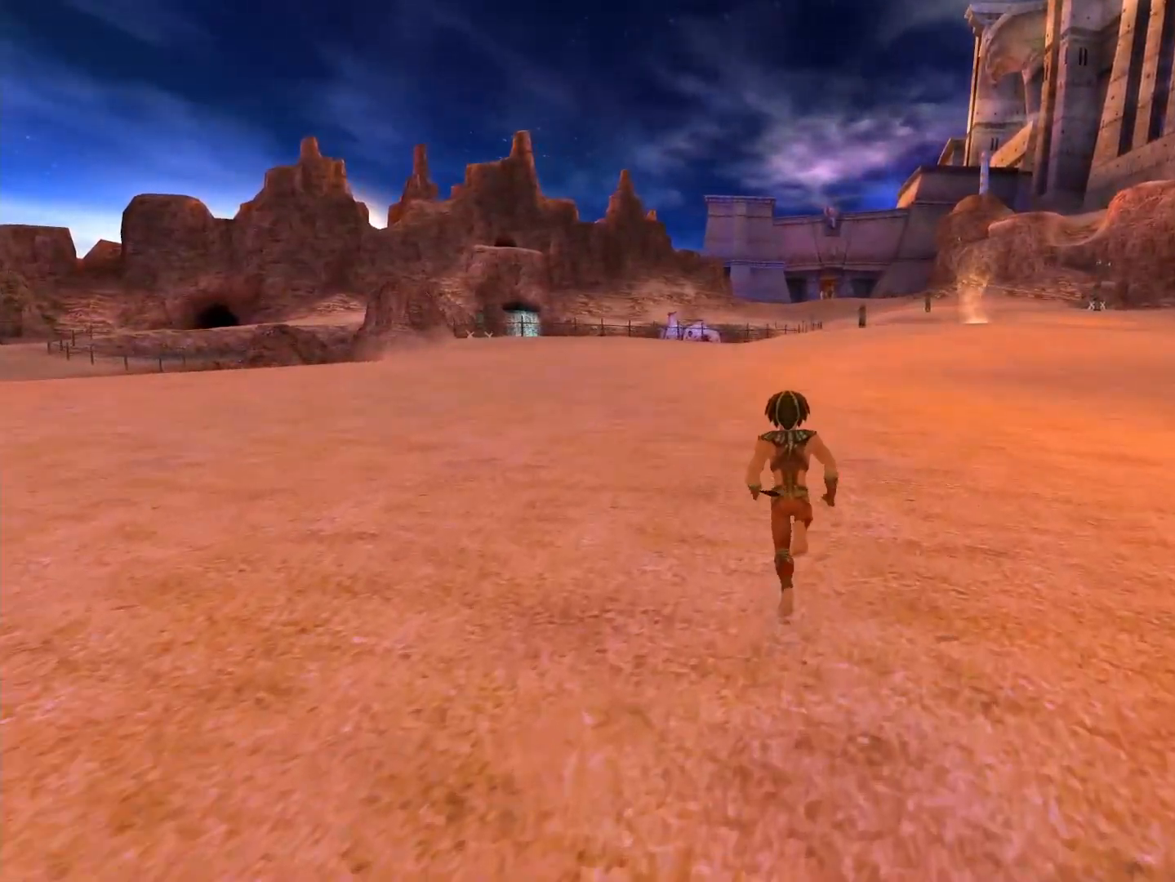
{"buttons": [], "left_stick": "up", "right_stick": "center", "events": []}
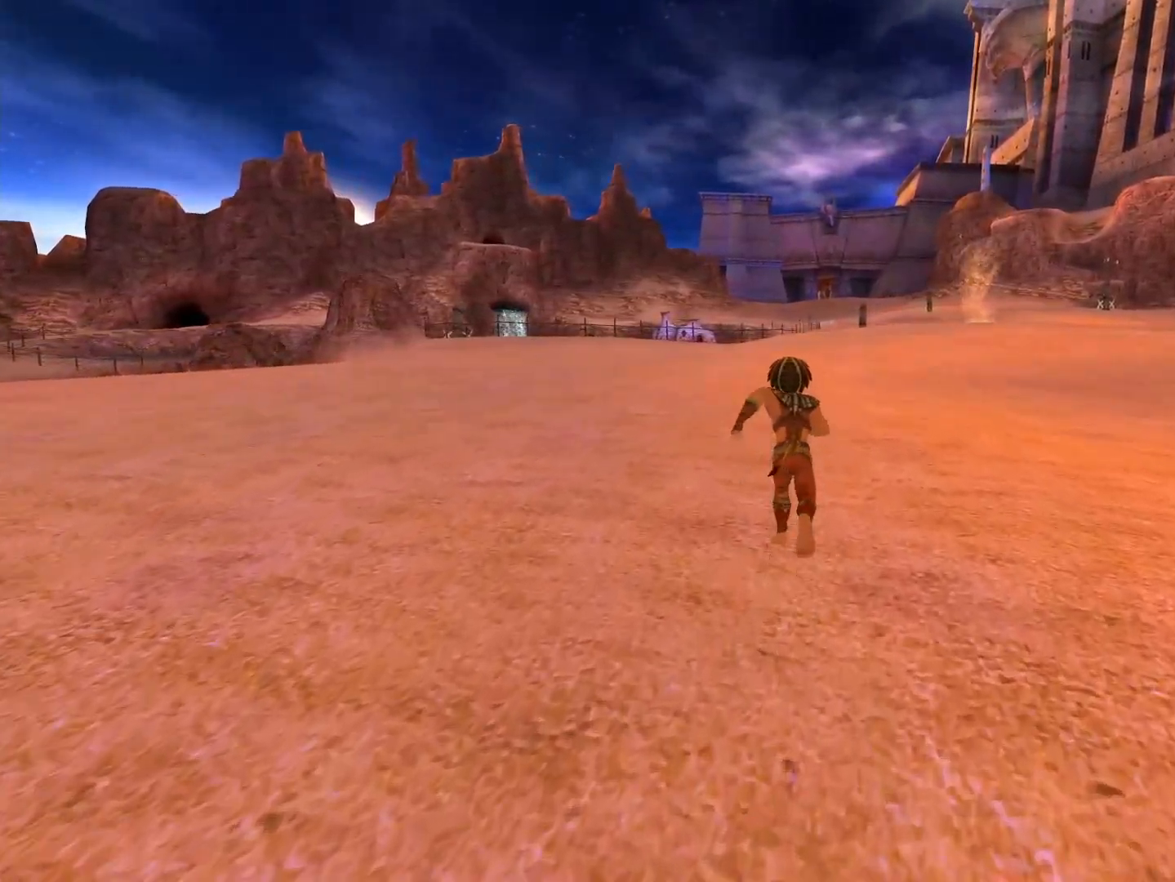
{"buttons": [], "left_stick": "up", "right_stick": "center", "events": []}
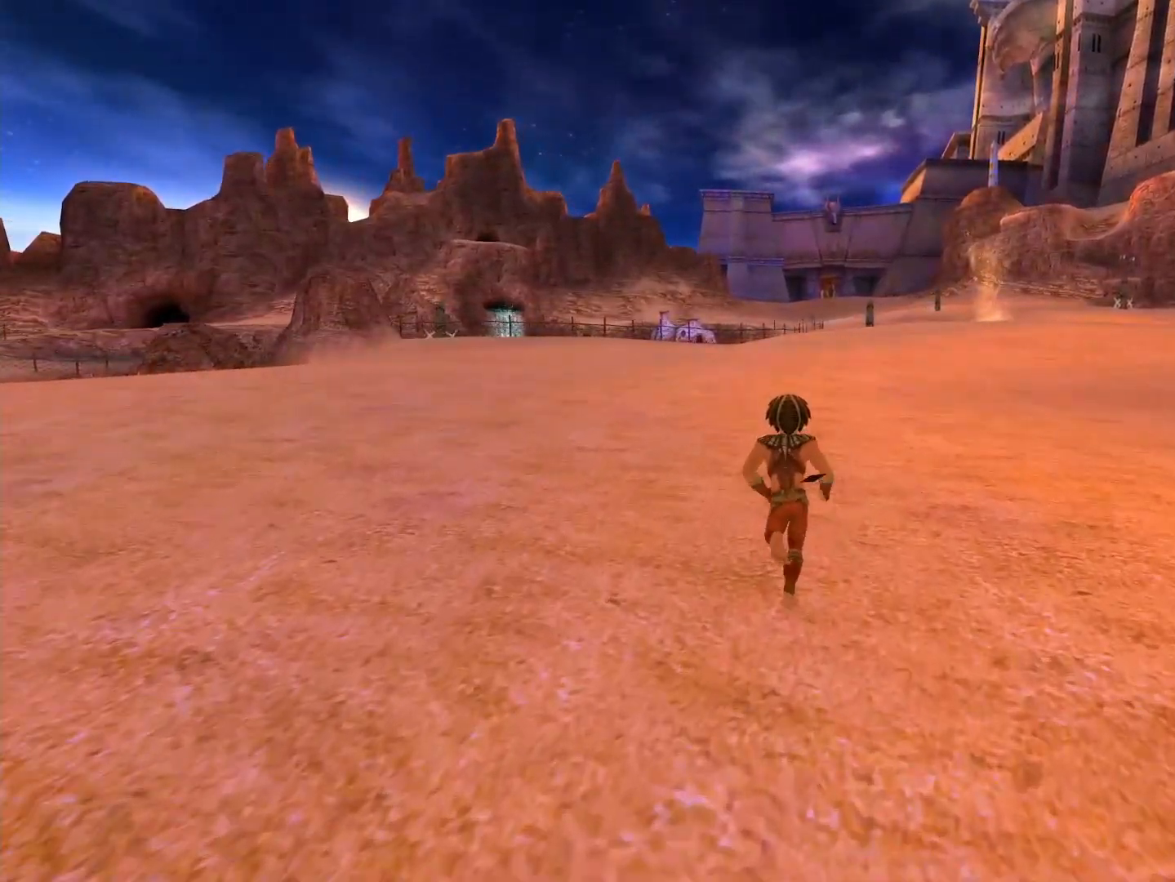
{"buttons": [], "left_stick": "up", "right_stick": "center", "events": []}
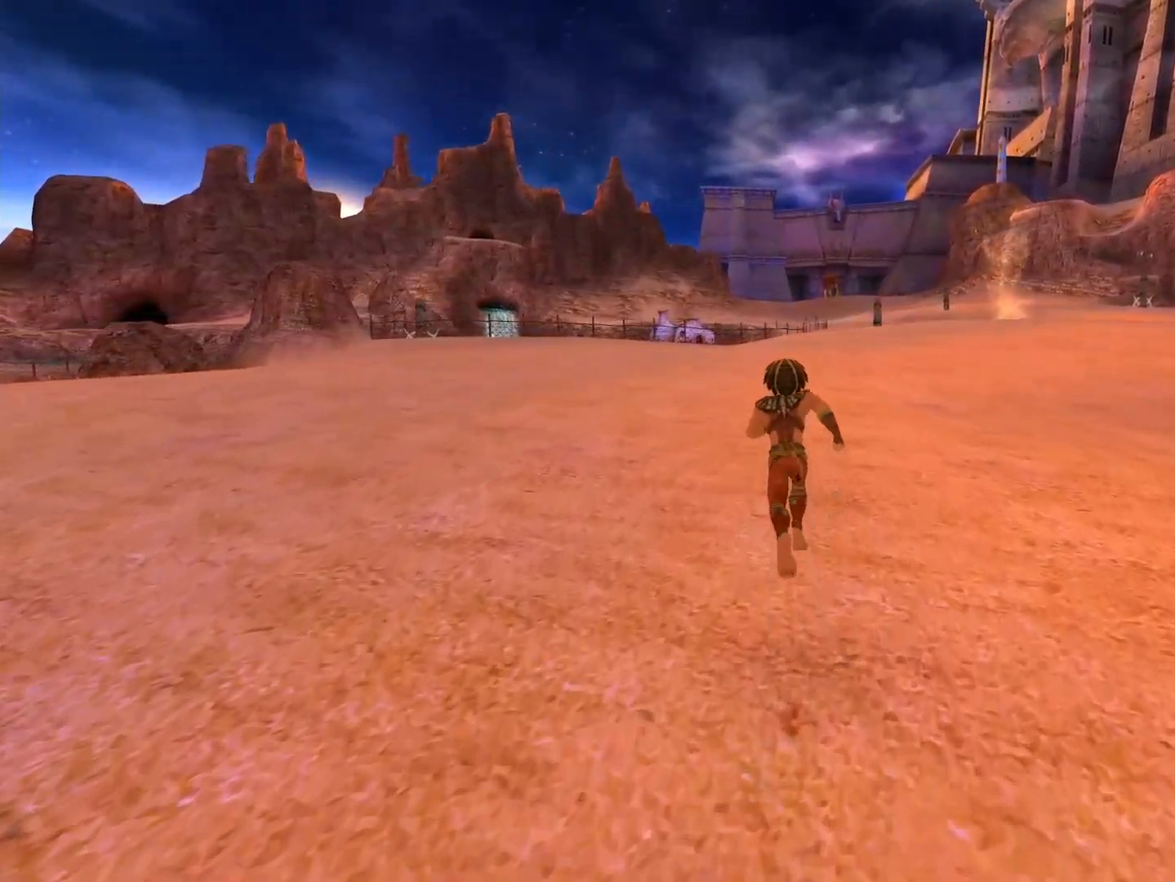
{"buttons": [], "left_stick": "up", "right_stick": "center", "events": []}
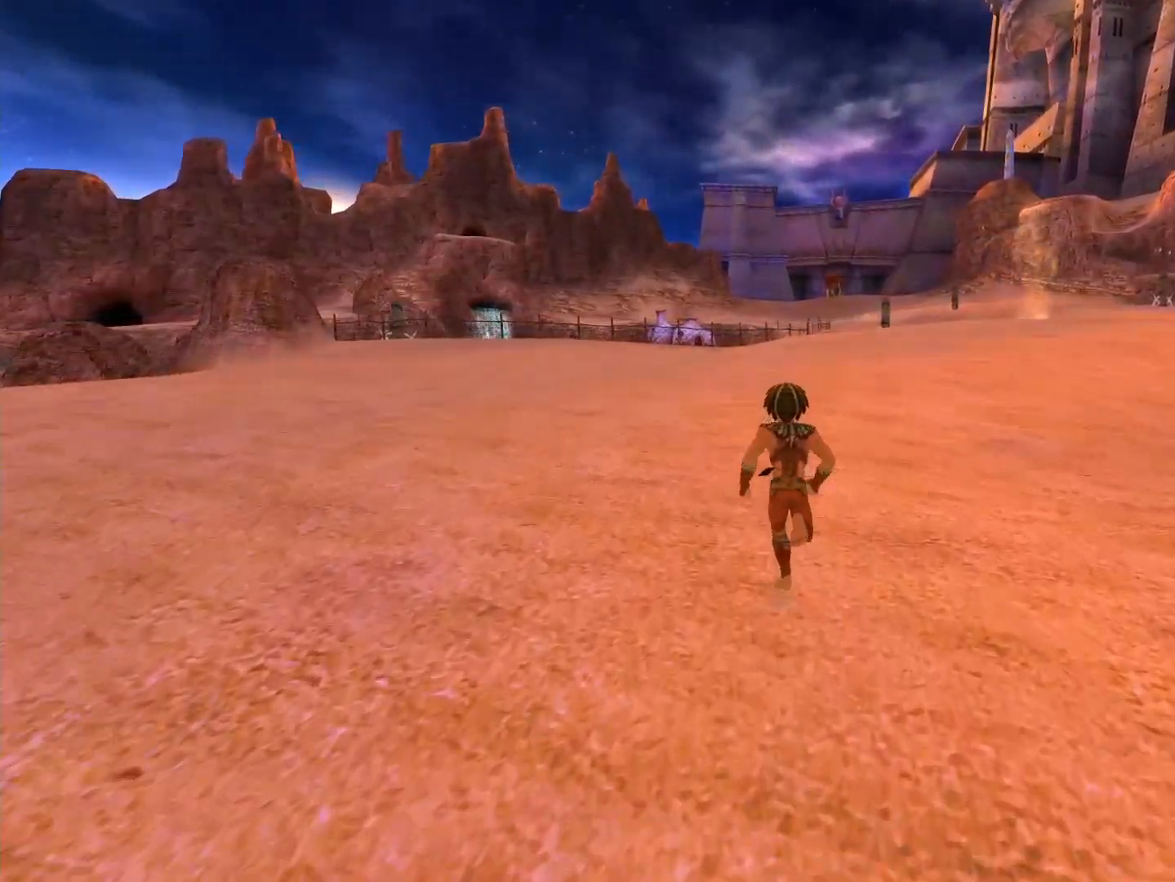
{"buttons": [], "left_stick": "up", "right_stick": "center", "events": []}
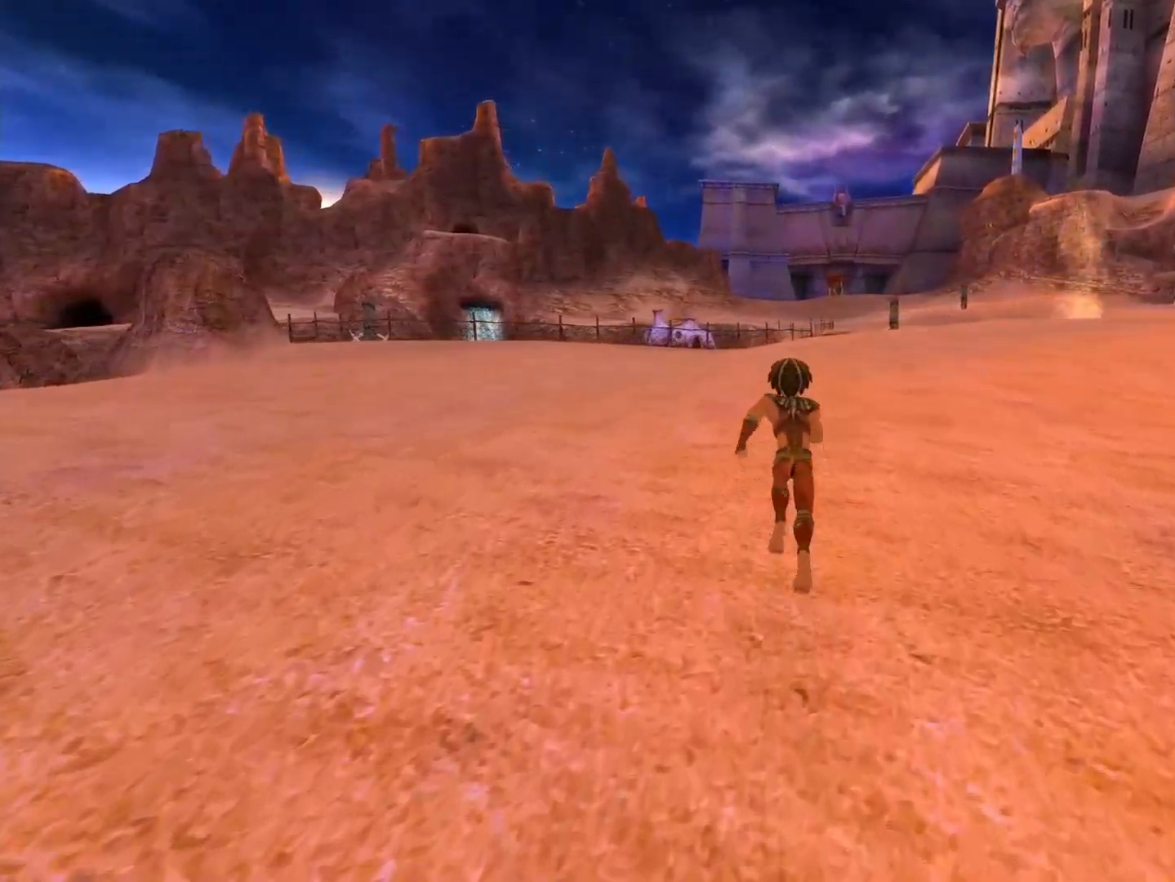
{"buttons": [], "left_stick": "up", "right_stick": "down", "events": [[400, "right_stick", "down"]]}
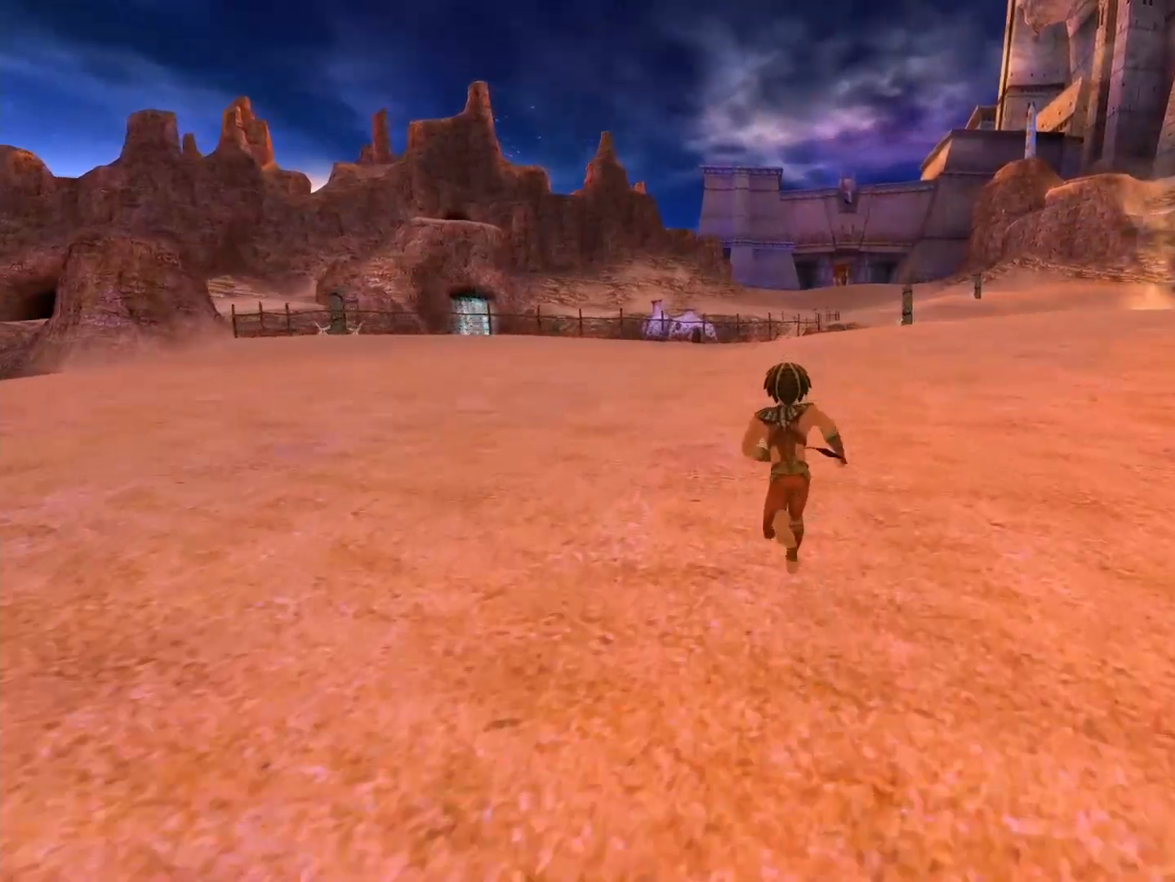
{"buttons": [], "left_stick": "up", "right_stick": "center", "events": [[367, "right_stick", "center"]]}
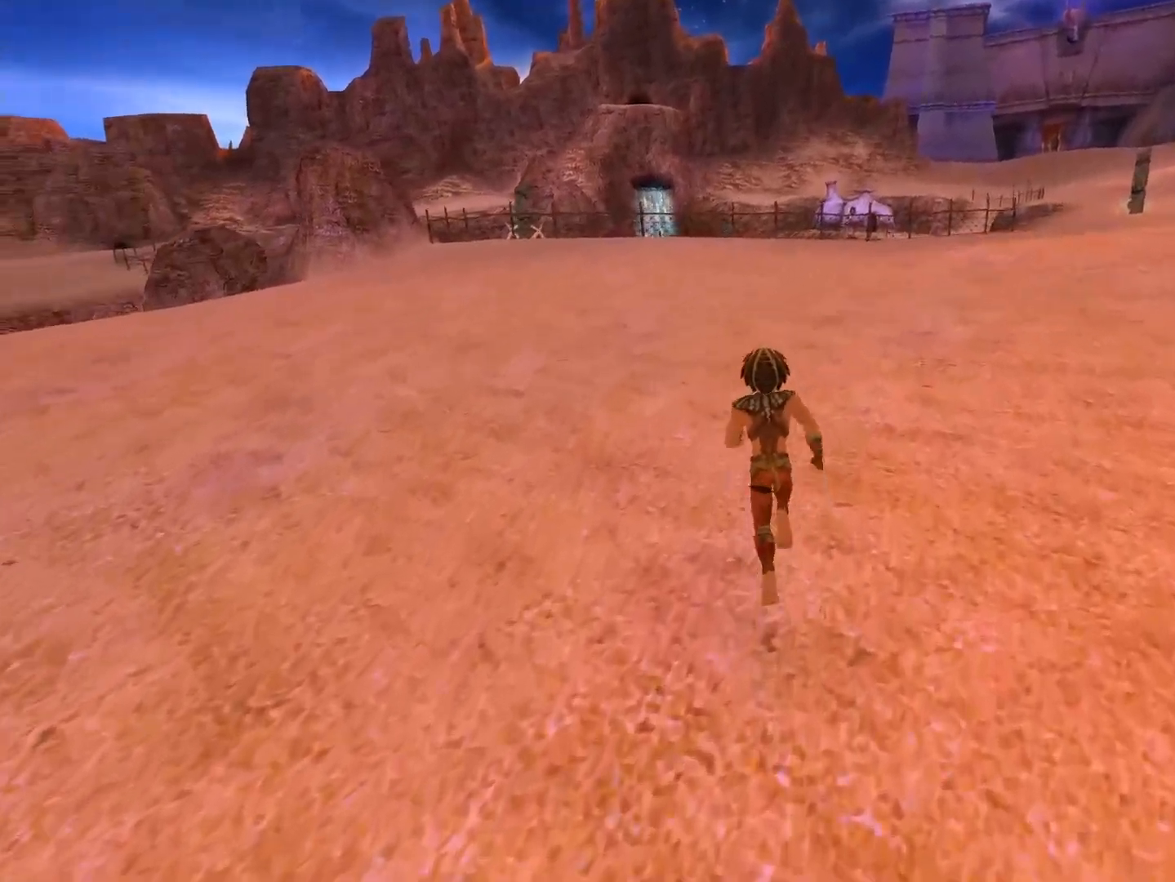
{"buttons": [], "left_stick": "up", "right_stick": "center", "events": []}
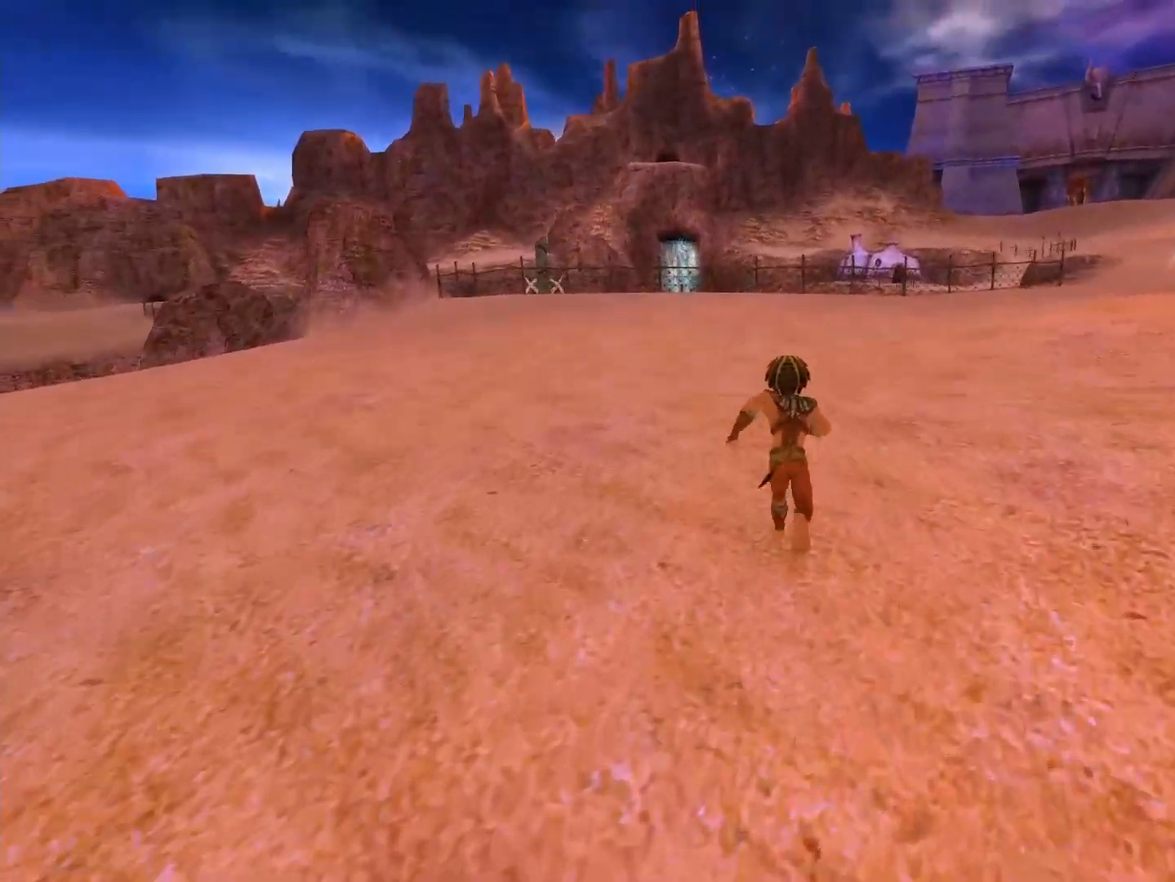
{"buttons": [], "left_stick": "up", "right_stick": "center", "events": []}
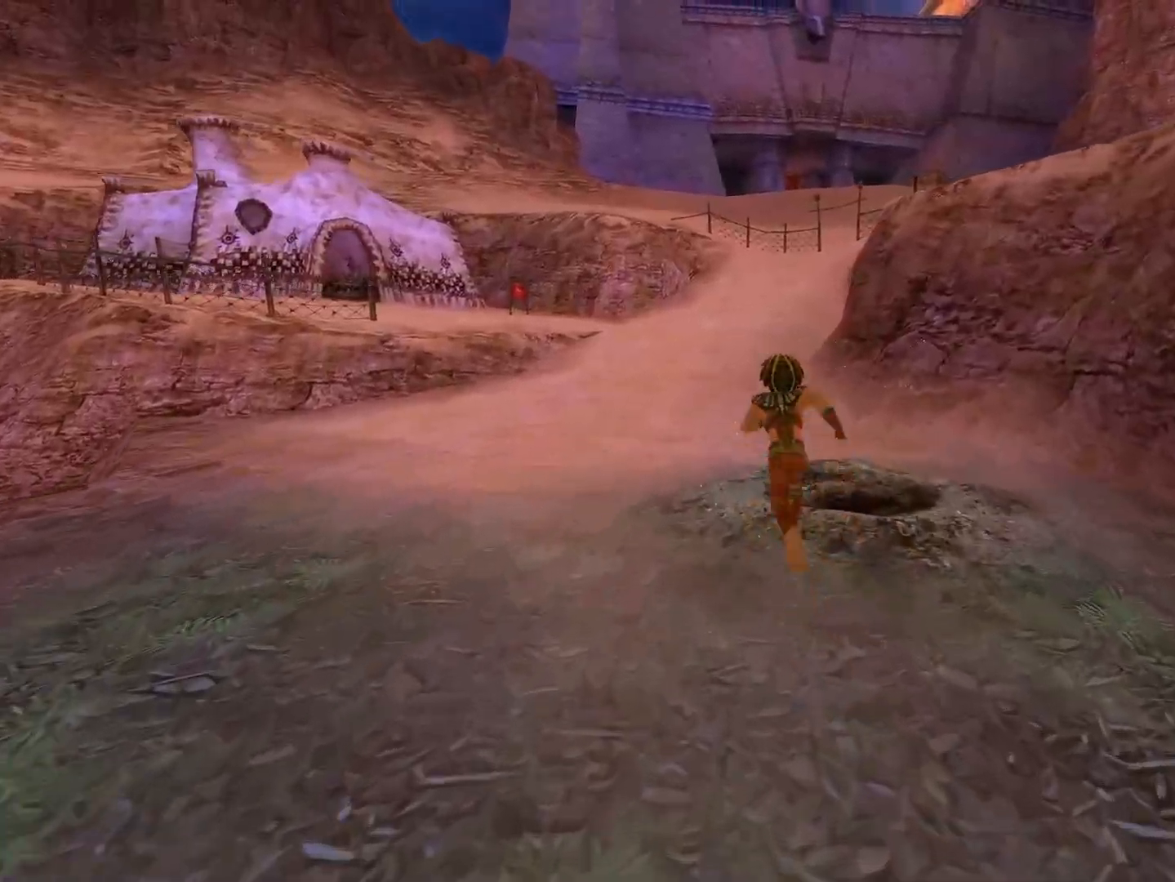
{"buttons": [], "left_stick": "up", "right_stick": "center", "events": []}
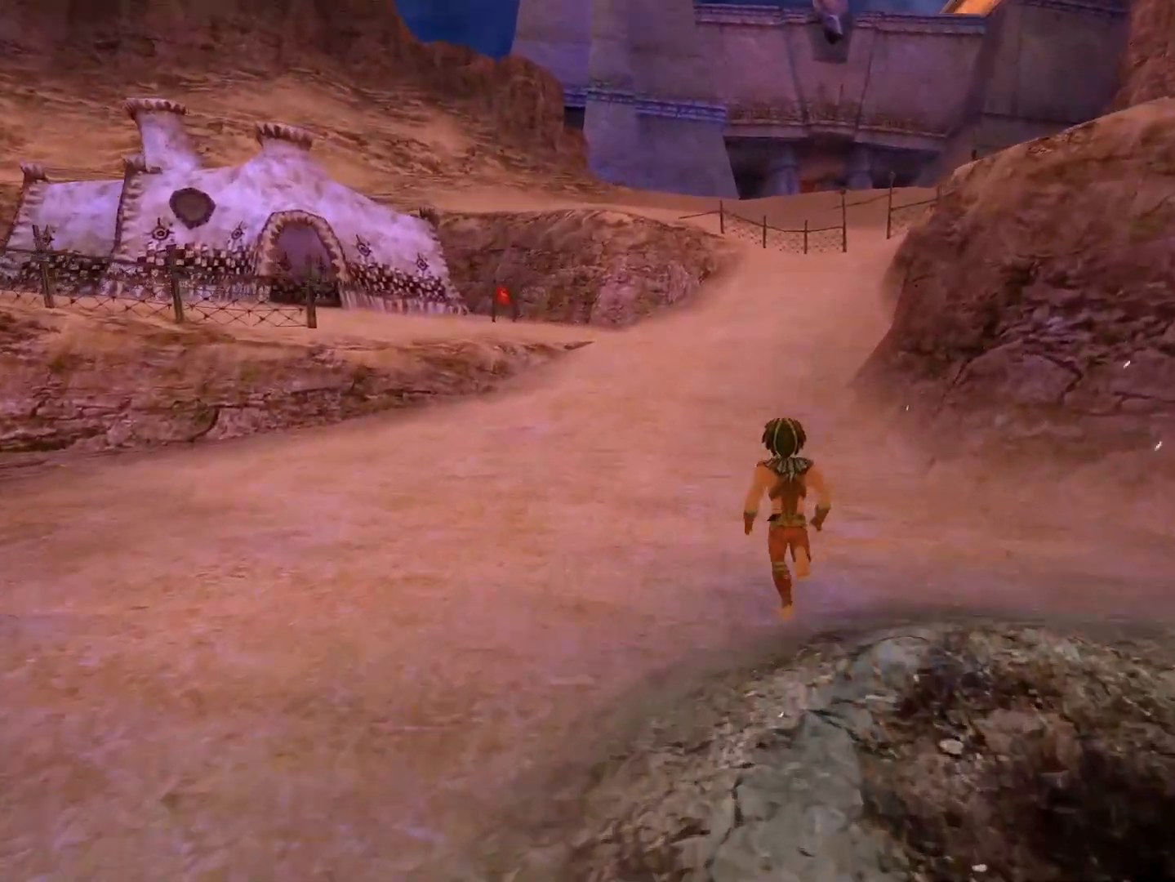
{"buttons": [], "left_stick": "up", "right_stick": "center", "events": []}